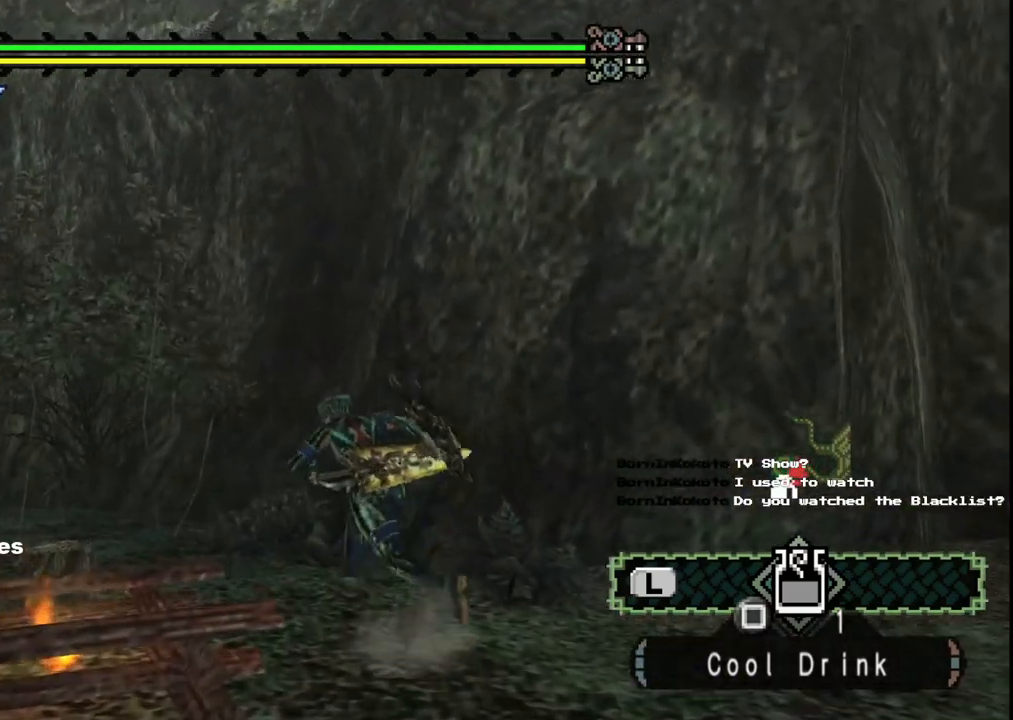
Gameplay with a controller (Xbox layout); each line is a JSON object with the inputs held at the frame after it. "events" lists button and stick changes between this image and that frame as [ms after this image, input, new state], when the widget could be followed in between. Not read: L2 L3 R2 R3.
{"buttons": [], "left_stick": "down-left", "right_stick": "center", "events": [[267, "left_stick", "left"], [383, "left_stick", "down-left"]]}
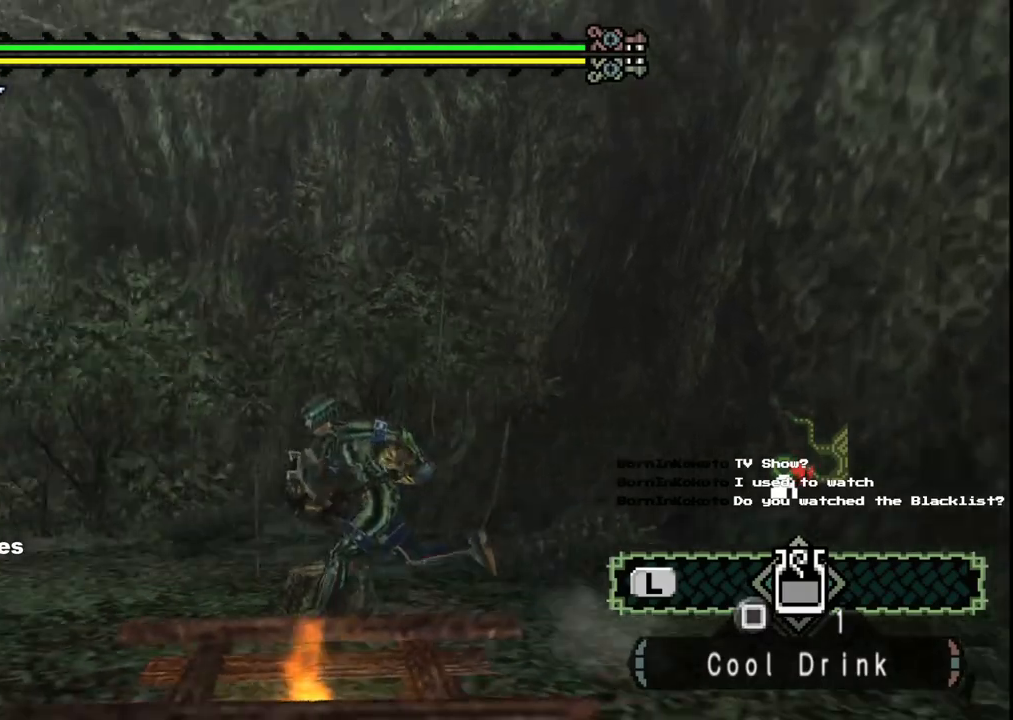
{"buttons": [], "left_stick": "down-left", "right_stick": "center", "events": []}
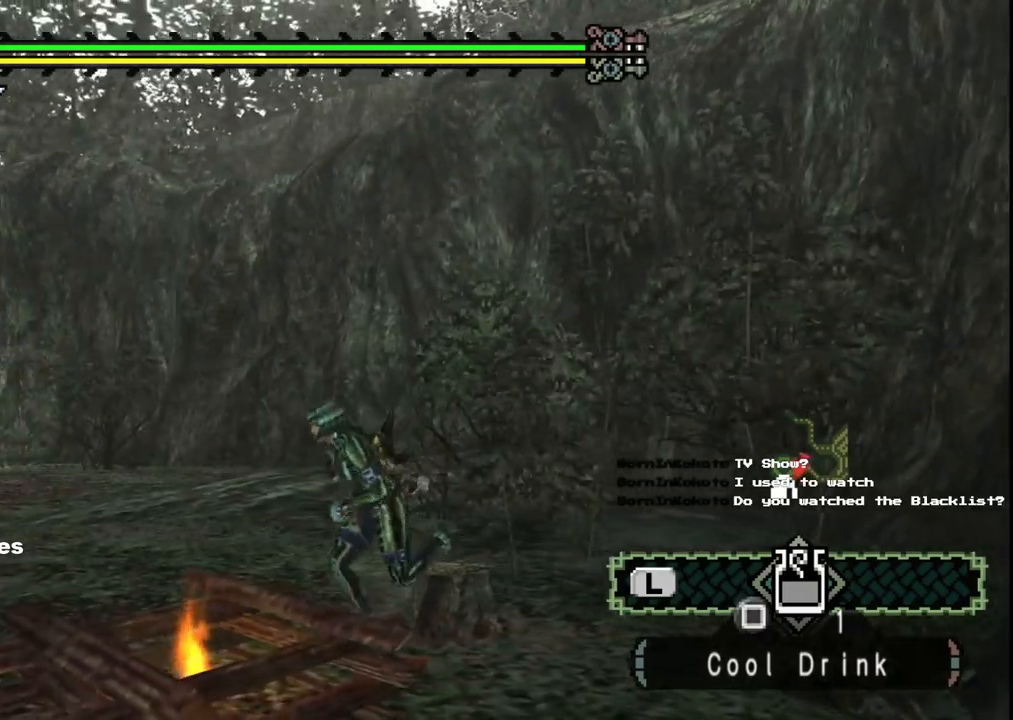
{"buttons": [], "left_stick": "down-left", "right_stick": "right", "events": [[33, "left_stick", "left"], [283, "left_stick", "down-left"], [333, "right_stick", "right"]]}
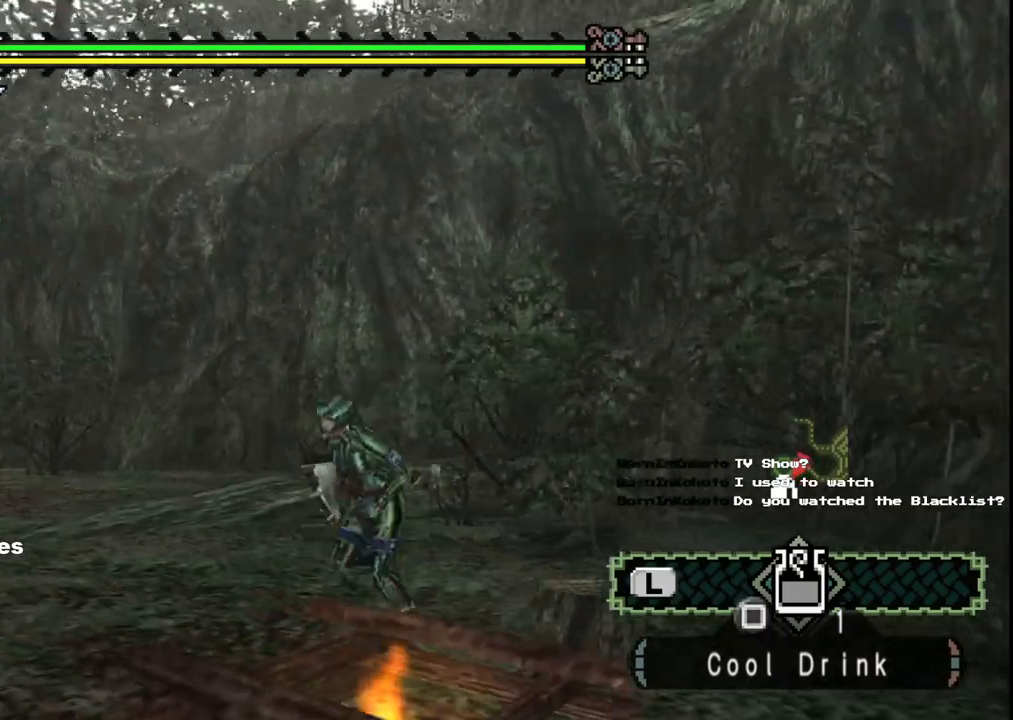
{"buttons": [], "left_stick": "down-right", "right_stick": "center", "events": [[183, "right_stick", "center"], [217, "left_stick", "down"], [433, "left_stick", "down-right"]]}
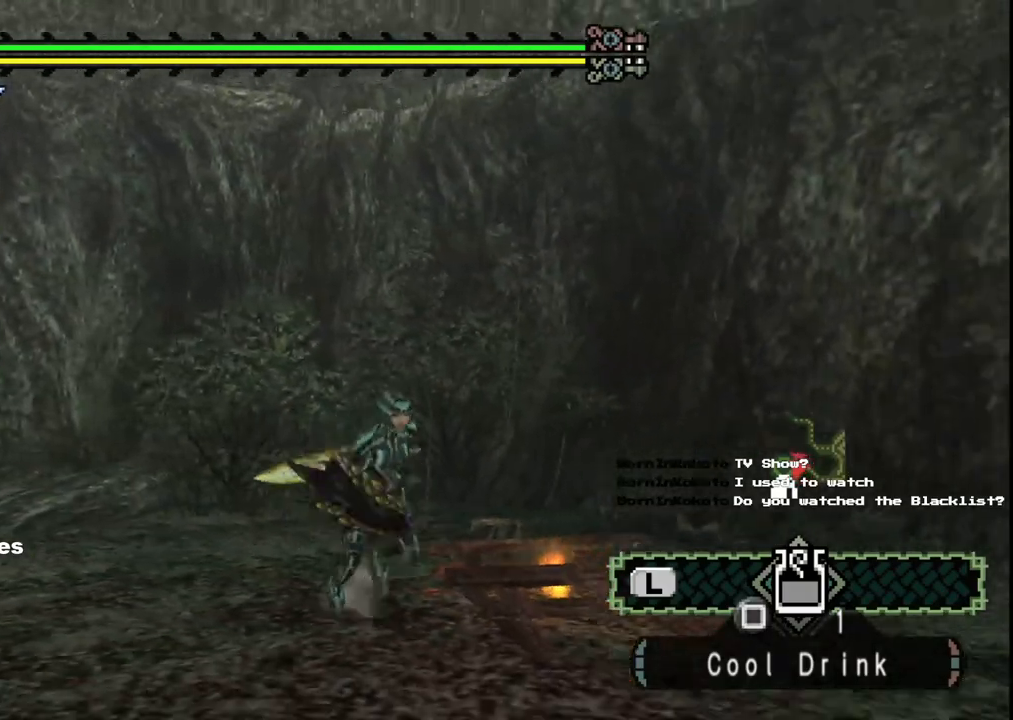
{"buttons": [], "left_stick": "up-right", "right_stick": "center", "events": [[167, "left_stick", "up-right"]]}
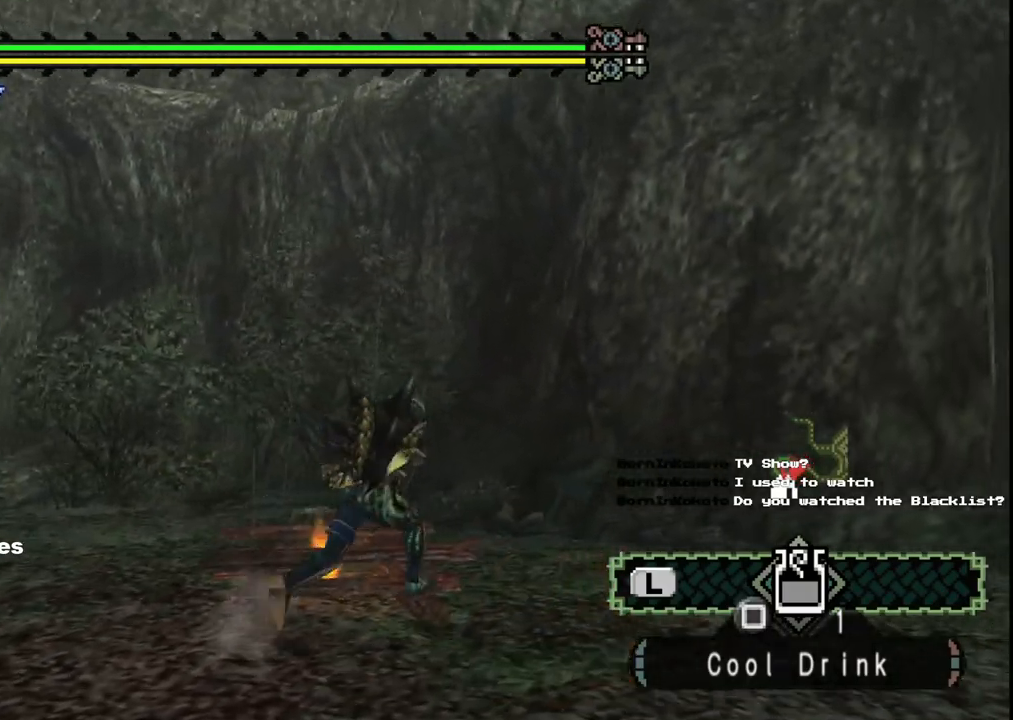
{"buttons": [], "left_stick": "up-left", "right_stick": "center", "events": [[400, "left_stick", "up-left"]]}
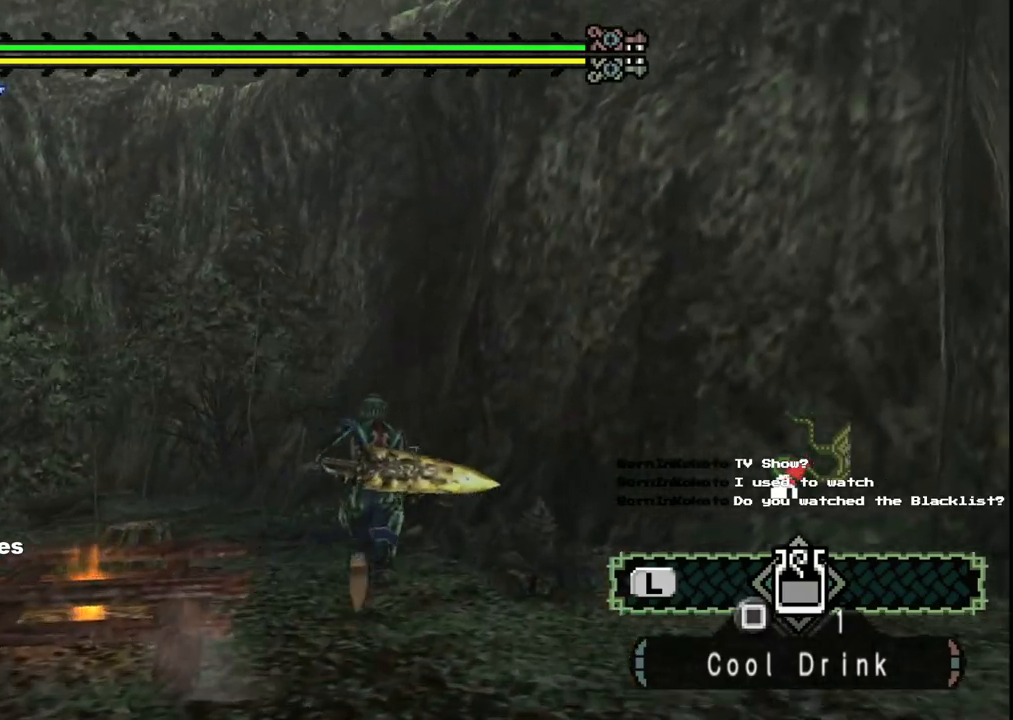
{"buttons": [], "left_stick": "up-left", "right_stick": "left", "events": [[100, "right_stick", "left"]]}
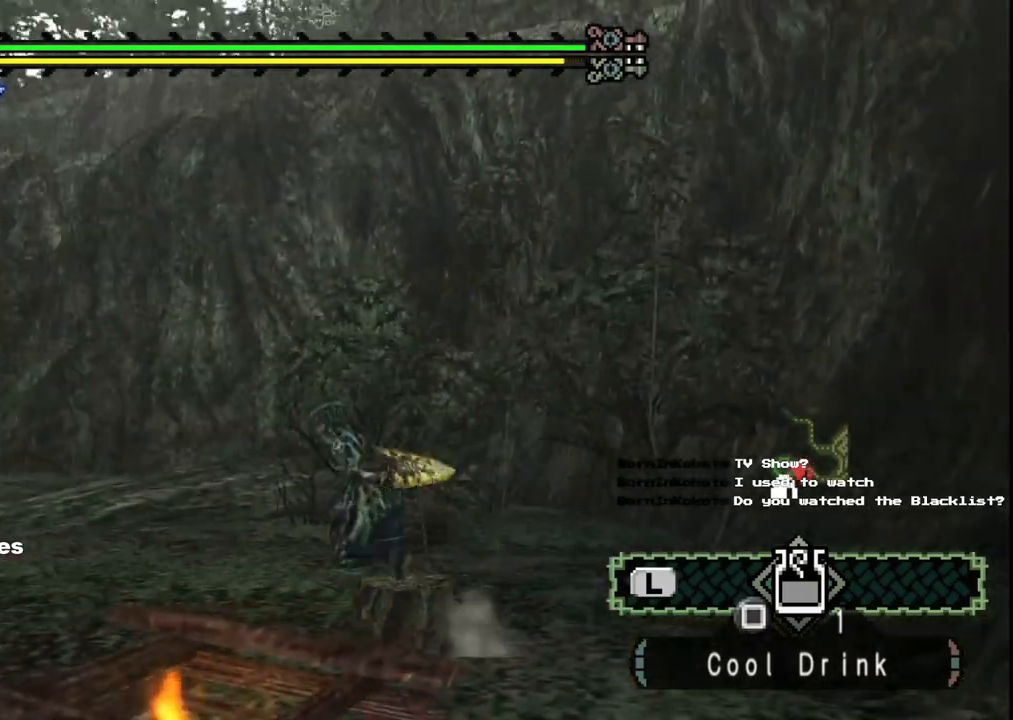
{"buttons": [], "left_stick": "up-left", "right_stick": "left"}
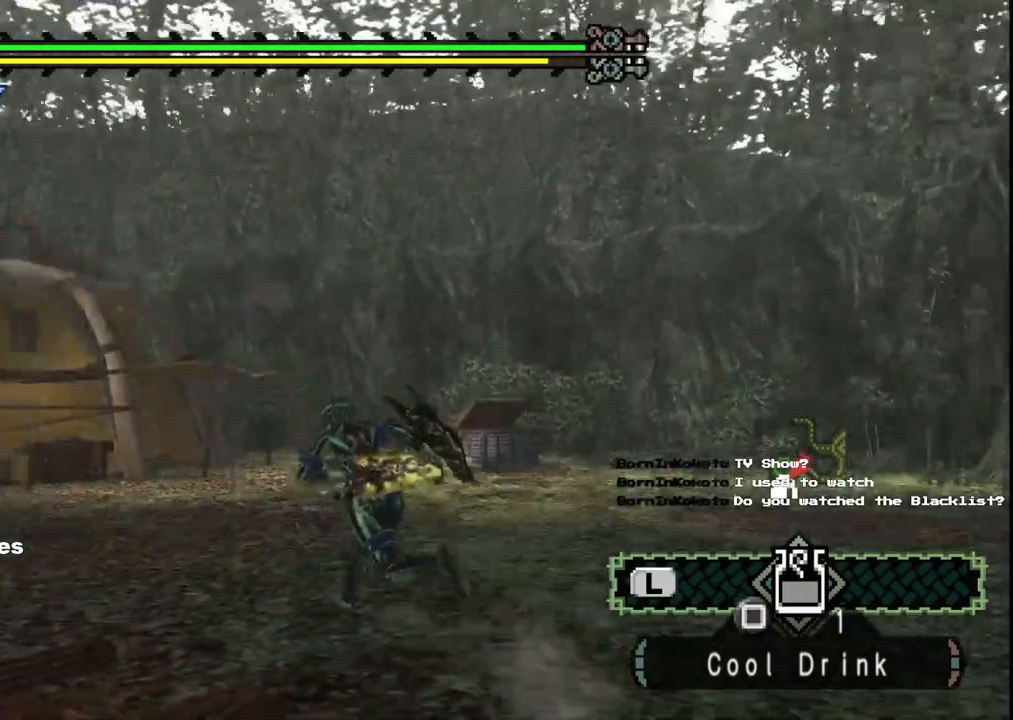
{"buttons": [], "left_stick": "up-right", "right_stick": "center", "events": [[167, "left_stick", "up-right"], [233, "right_stick", "center"]]}
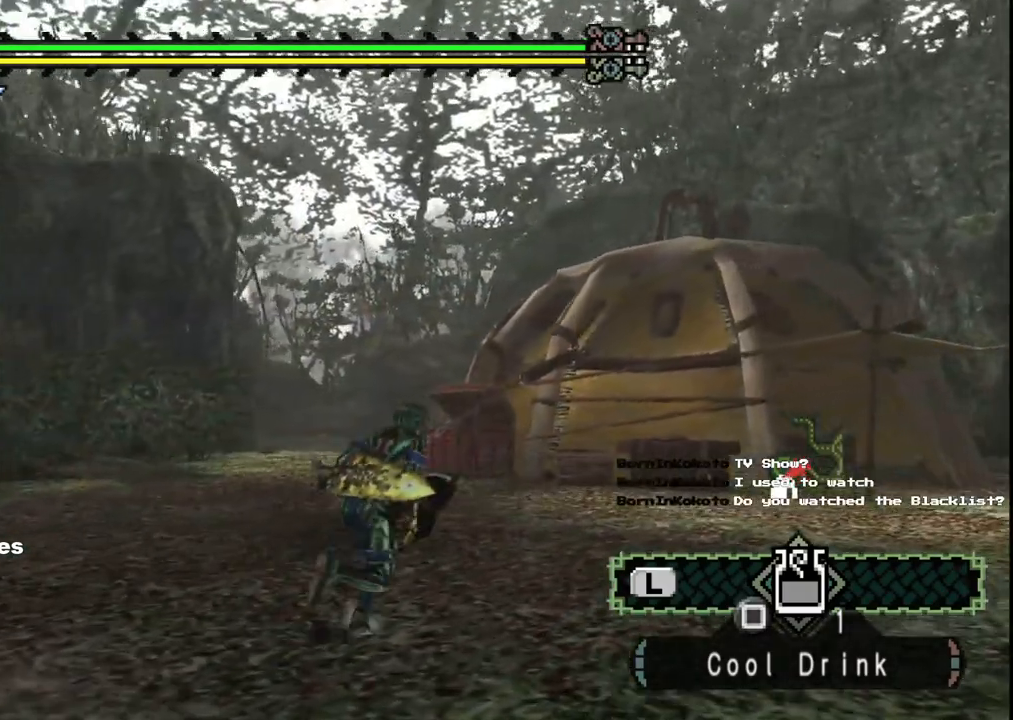
{"buttons": [], "left_stick": "up", "right_stick": "center", "events": [[500, "left_stick", "up"]]}
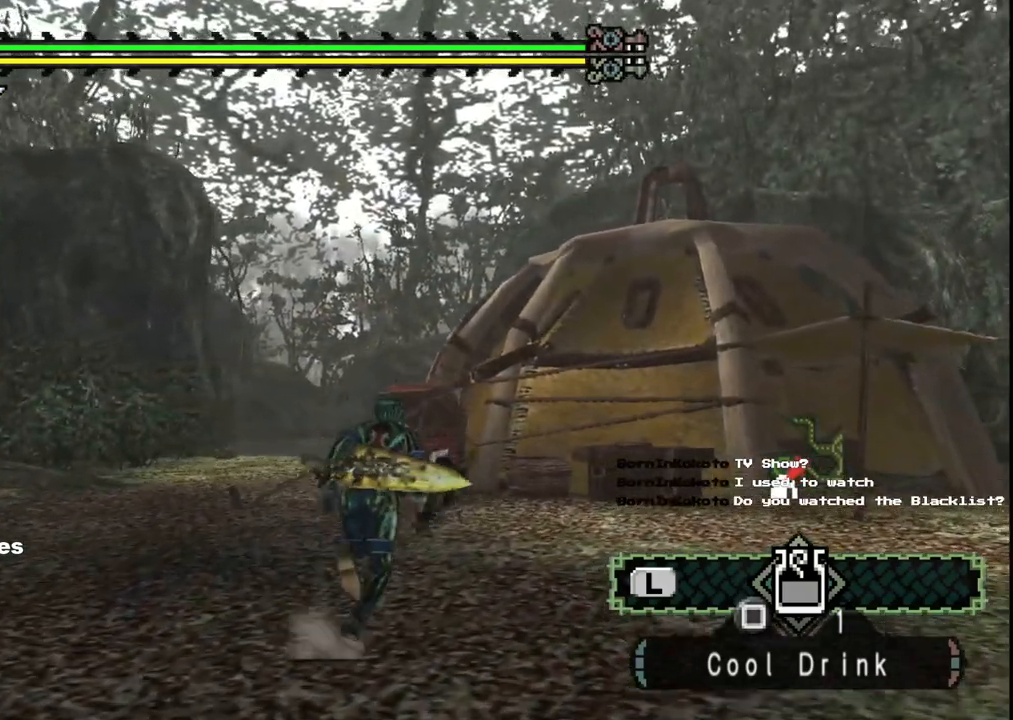
{"buttons": [], "left_stick": "up", "right_stick": "center", "events": []}
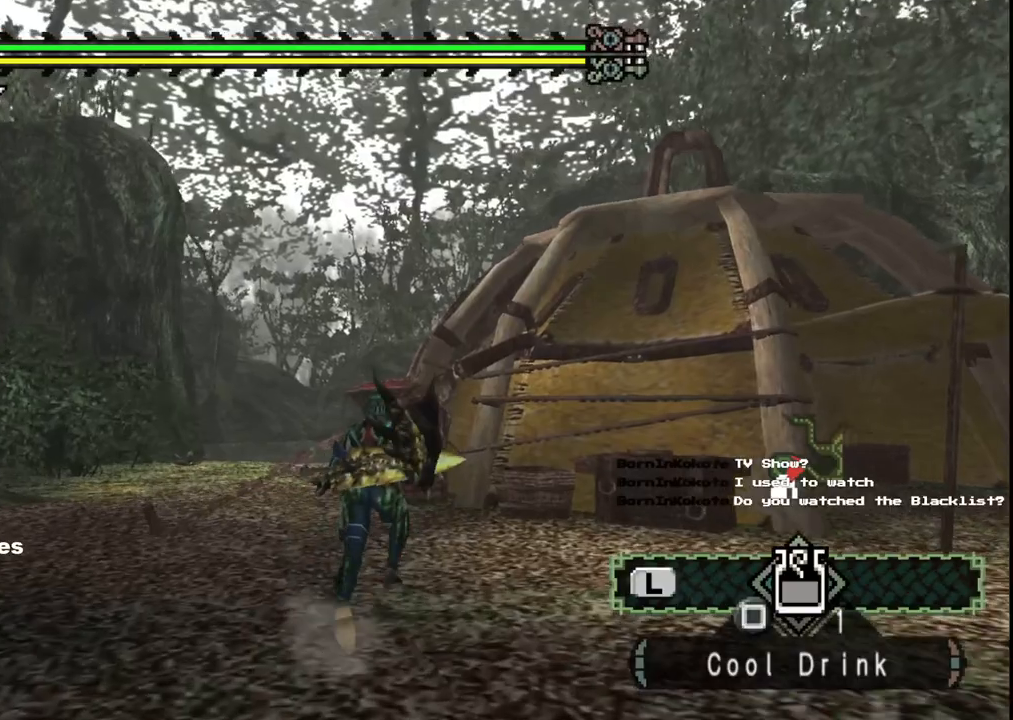
{"buttons": [], "left_stick": "up", "right_stick": "center", "events": []}
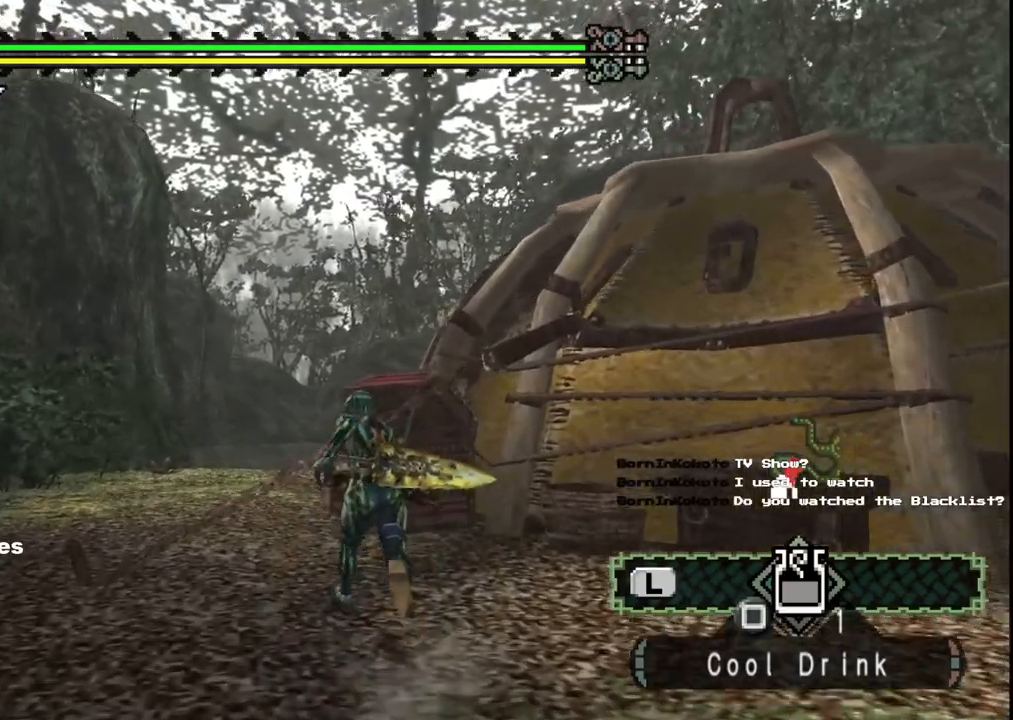
{"buttons": [], "left_stick": "up-left", "right_stick": "right", "events": [[333, "left_stick", "up-left"], [383, "right_stick", "right"]]}
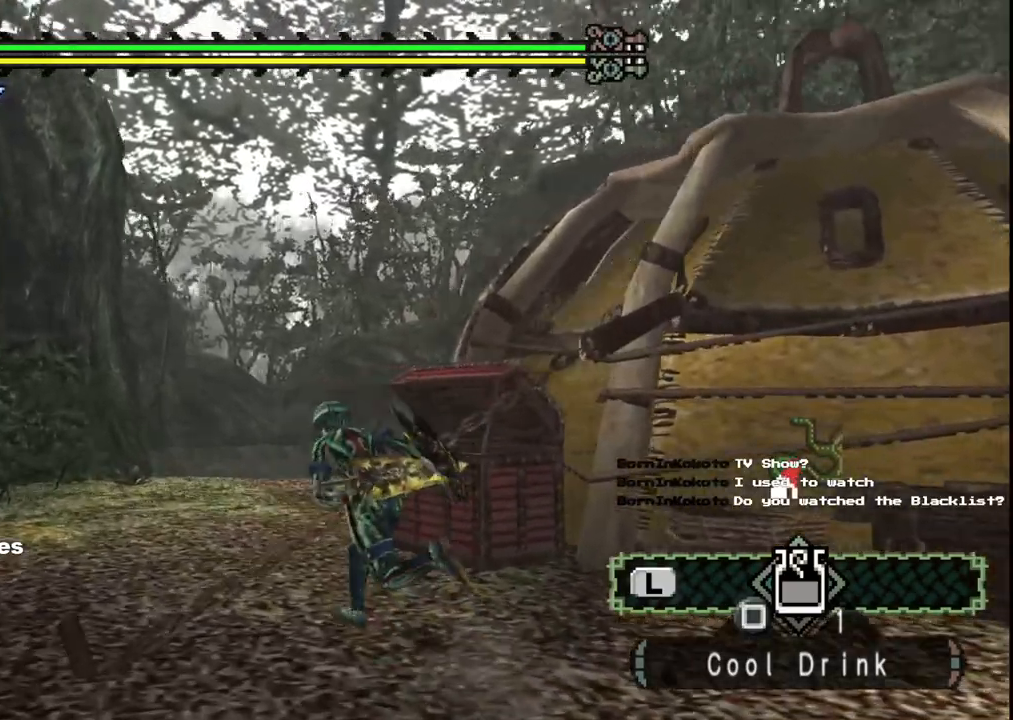
{"buttons": [], "left_stick": "up-right", "right_stick": "center", "events": [[350, "left_stick", "up-right"], [467, "right_stick", "center"]]}
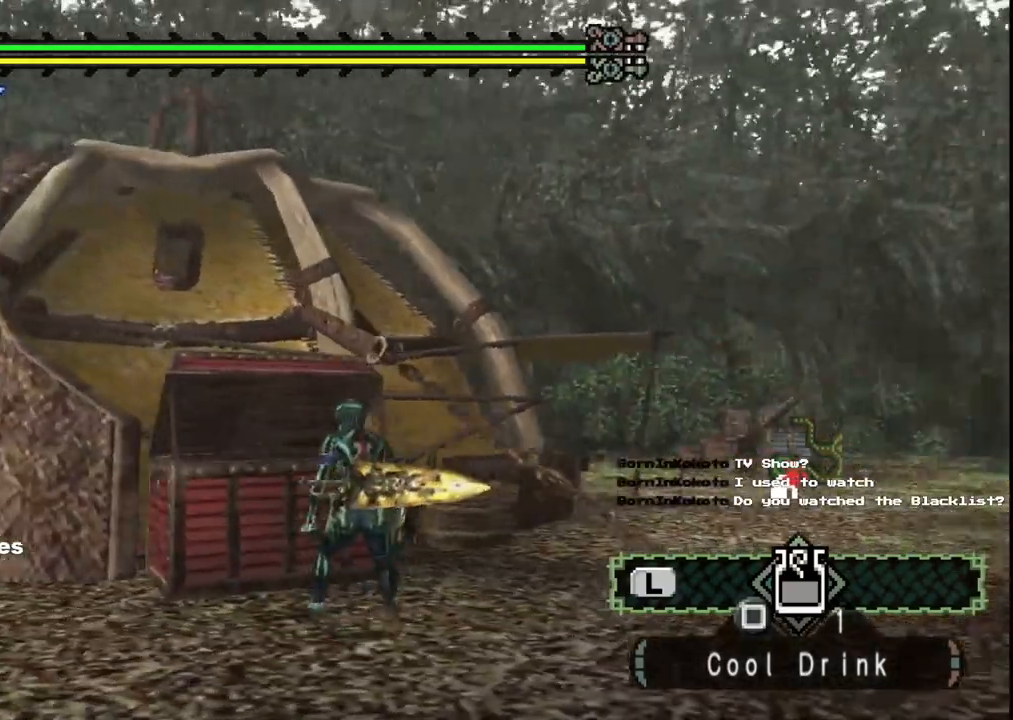
{"buttons": [], "left_stick": "up-right", "right_stick": "center", "events": []}
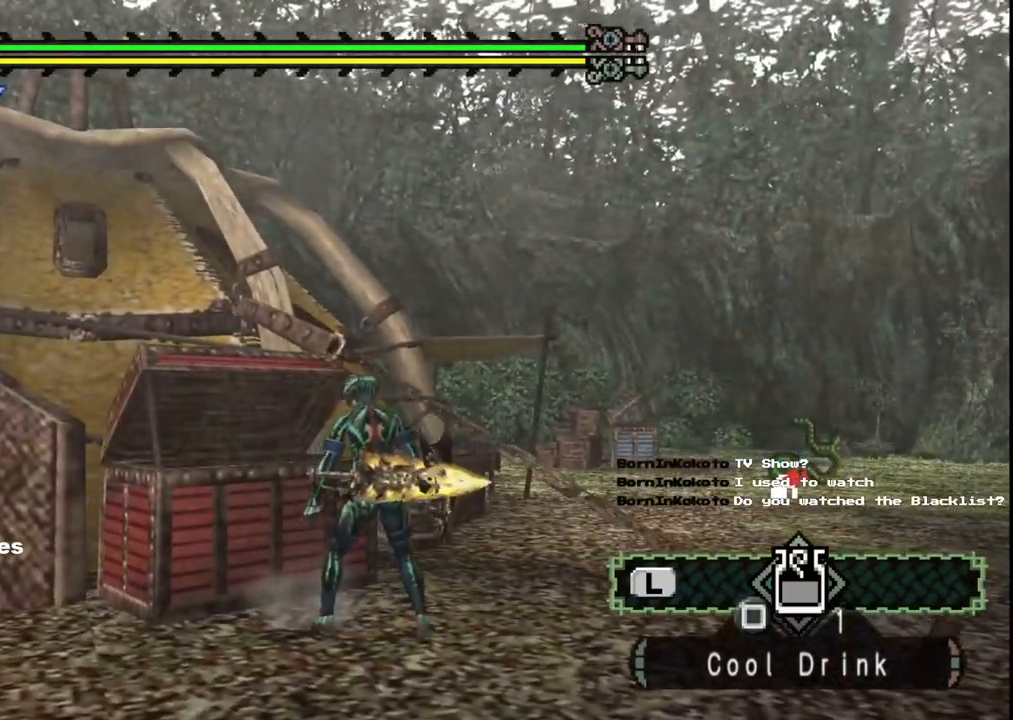
{"buttons": [], "left_stick": "up-right", "right_stick": "center", "events": []}
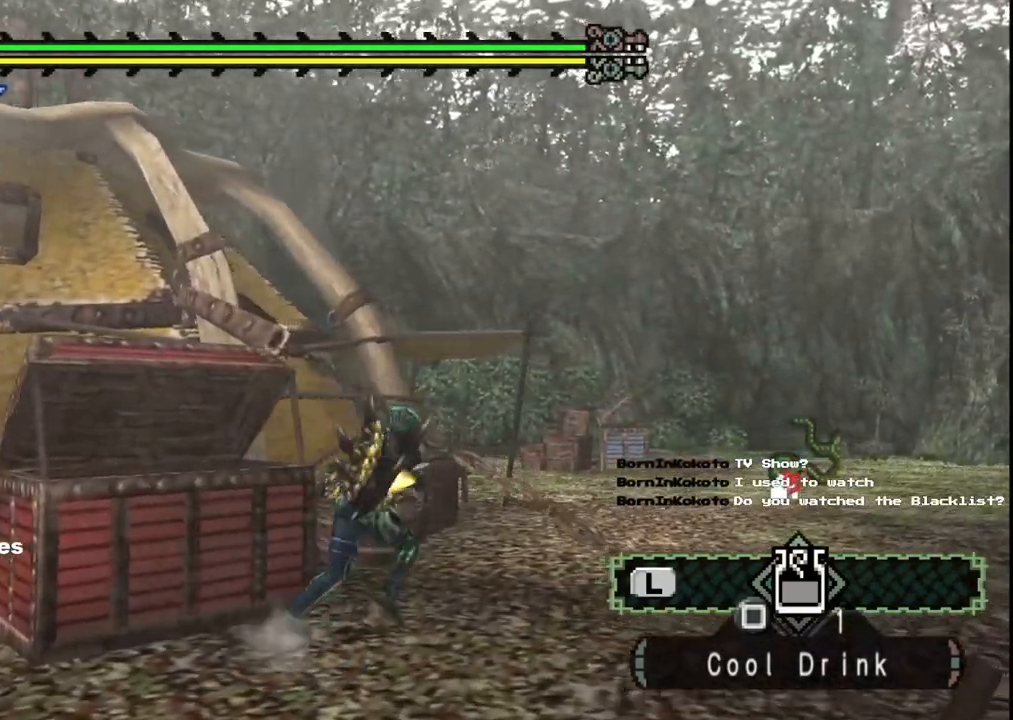
{"buttons": [], "left_stick": "up", "right_stick": "center", "events": [[500, "left_stick", "up"]]}
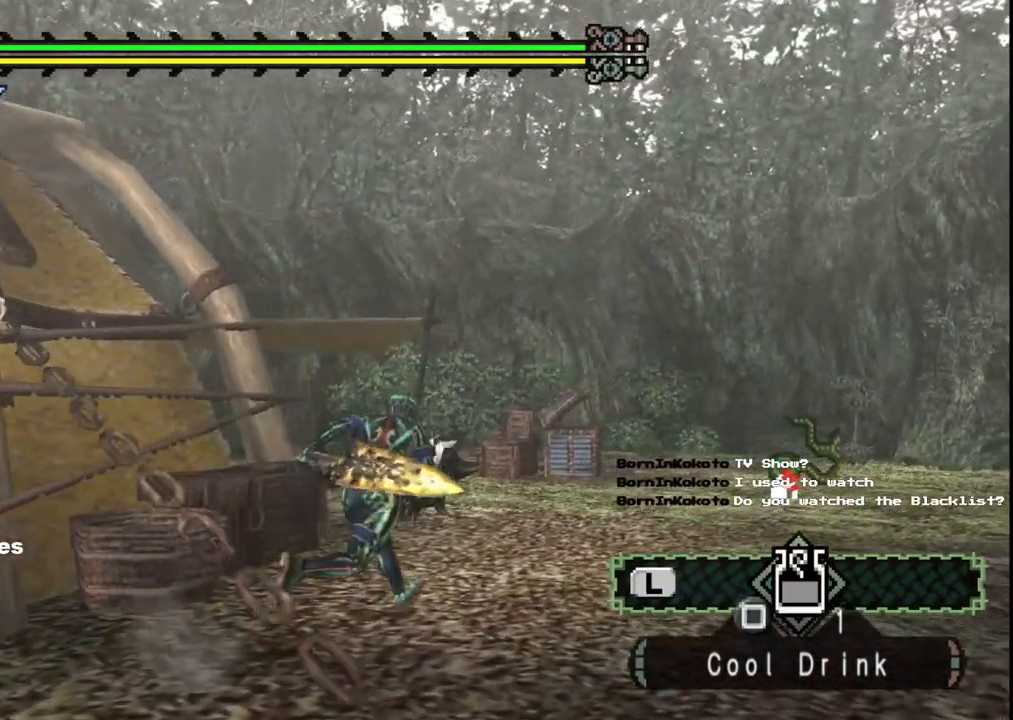
{"buttons": [], "left_stick": "up", "right_stick": "center", "events": []}
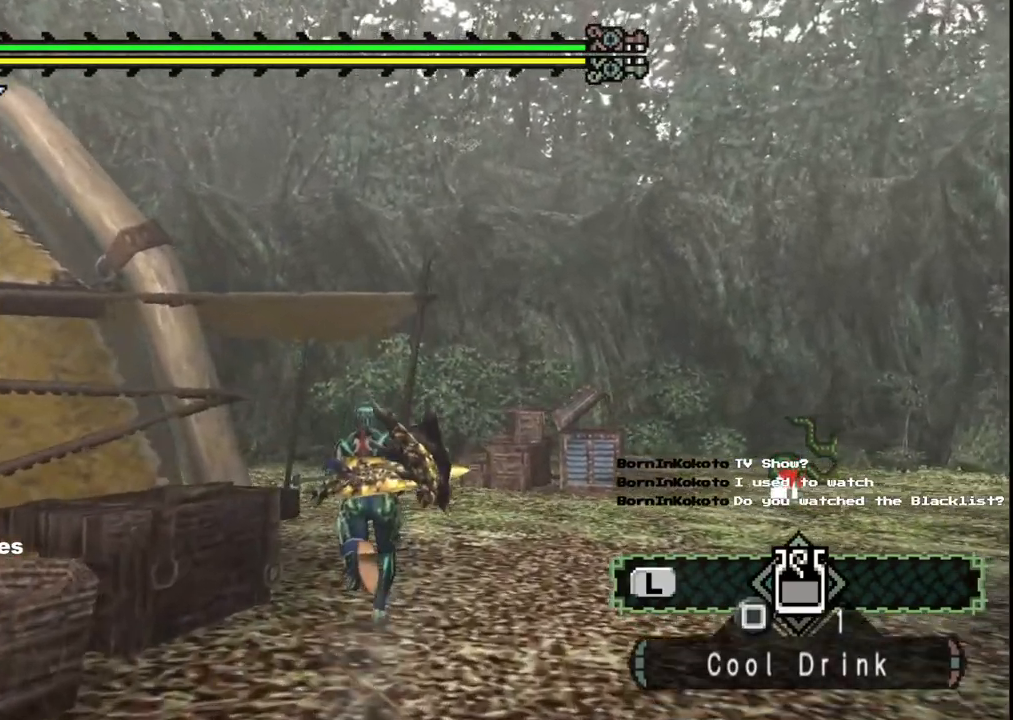
{"buttons": [], "left_stick": "up", "right_stick": "center", "events": []}
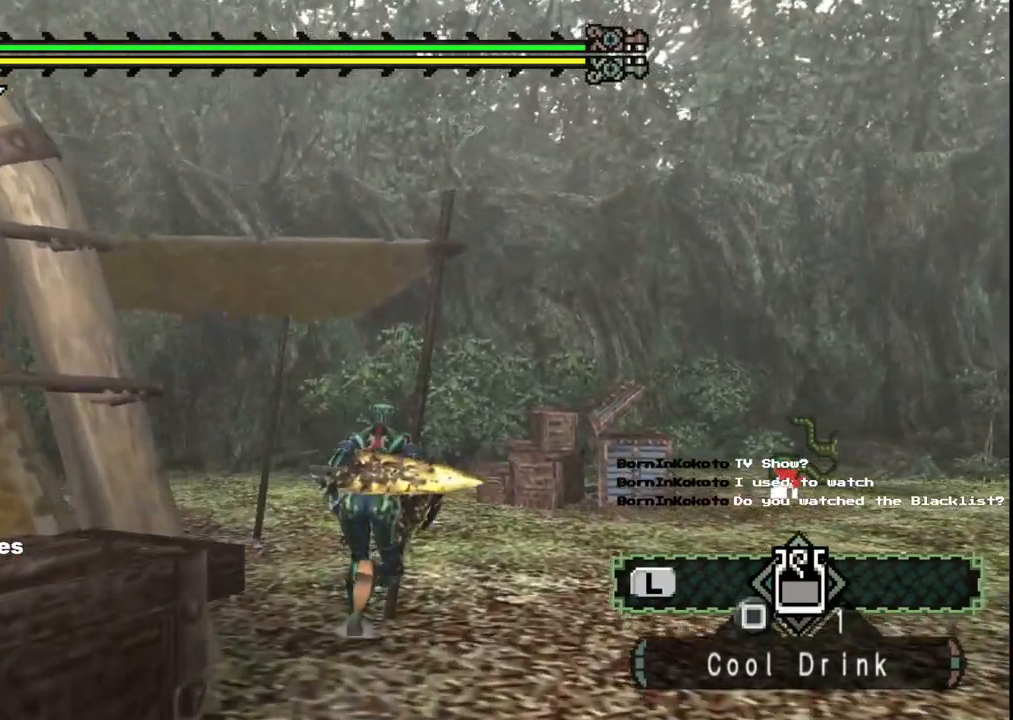
{"buttons": [], "left_stick": "up", "right_stick": "center", "events": []}
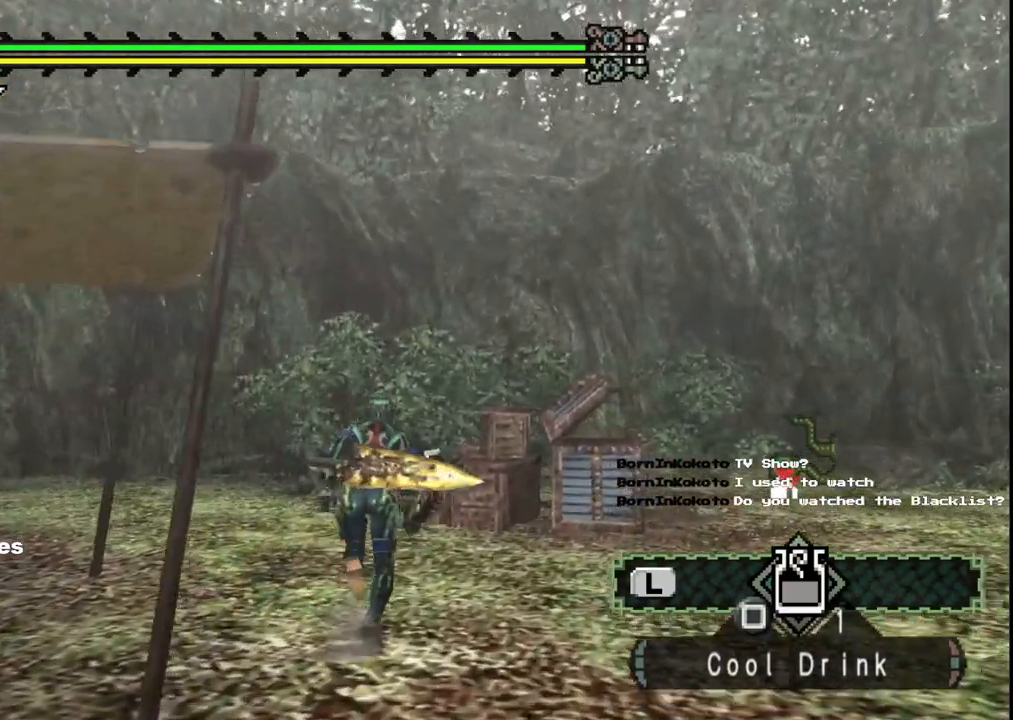
{"buttons": [], "left_stick": "up", "right_stick": "center", "events": []}
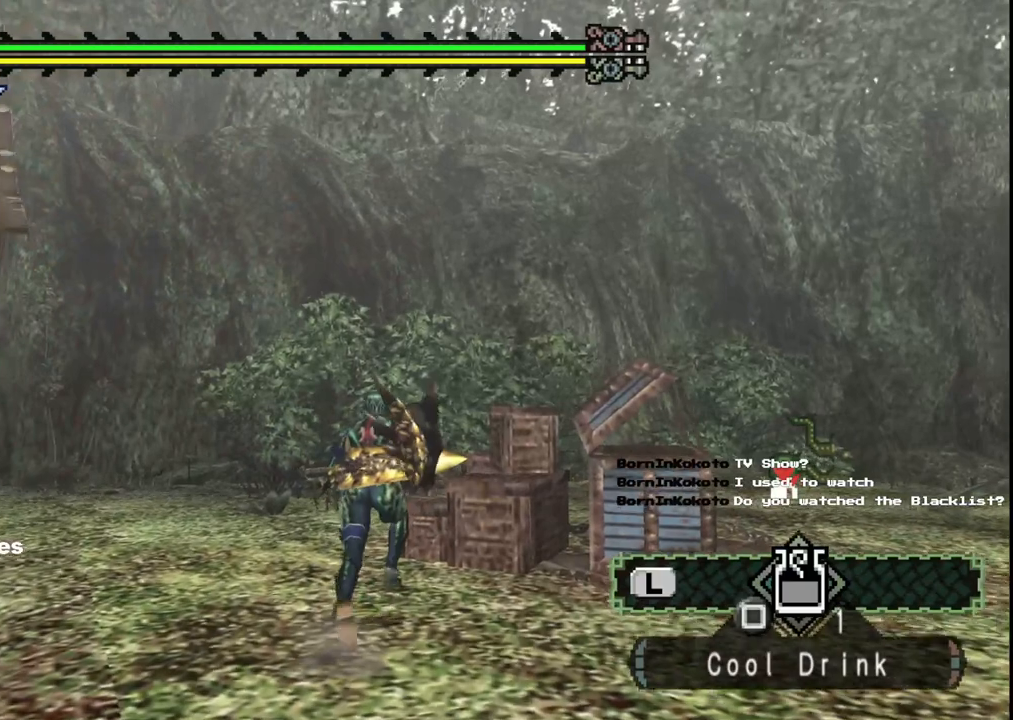
{"buttons": [], "left_stick": "up-left", "right_stick": "down-right", "events": [[200, "left_stick", "up-left"], [233, "right_stick", "right"], [500, "right_stick", "down-right"]]}
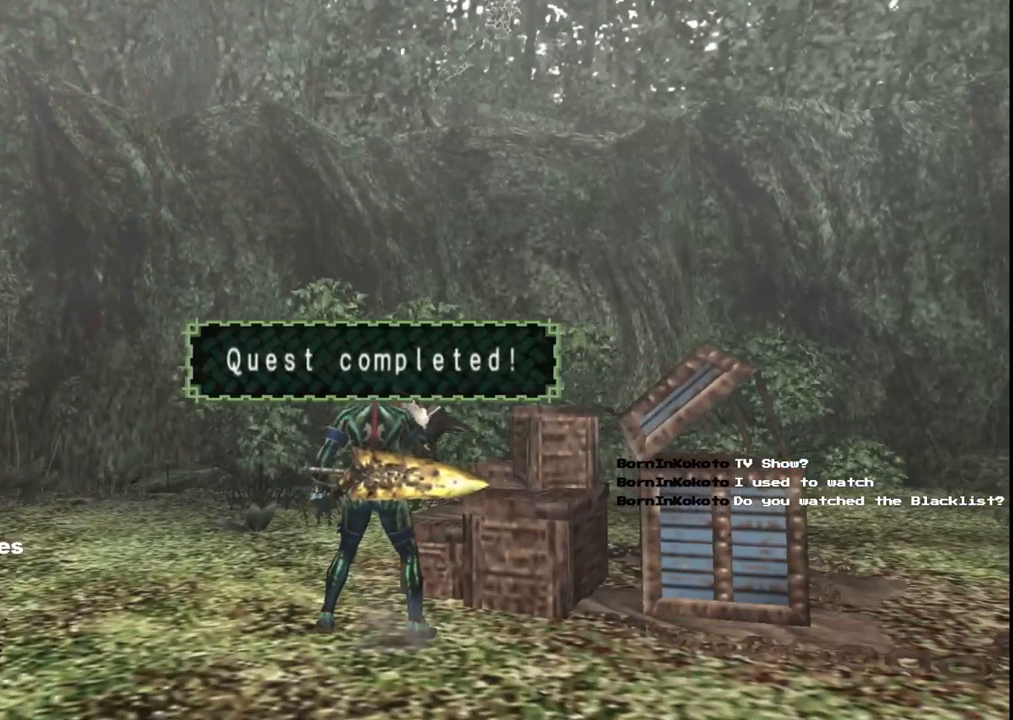
{"buttons": [], "left_stick": "center", "right_stick": "center", "events": [[250, "right_stick", "center"], [367, "left_stick", "up"], [500, "left_stick", "center"]]}